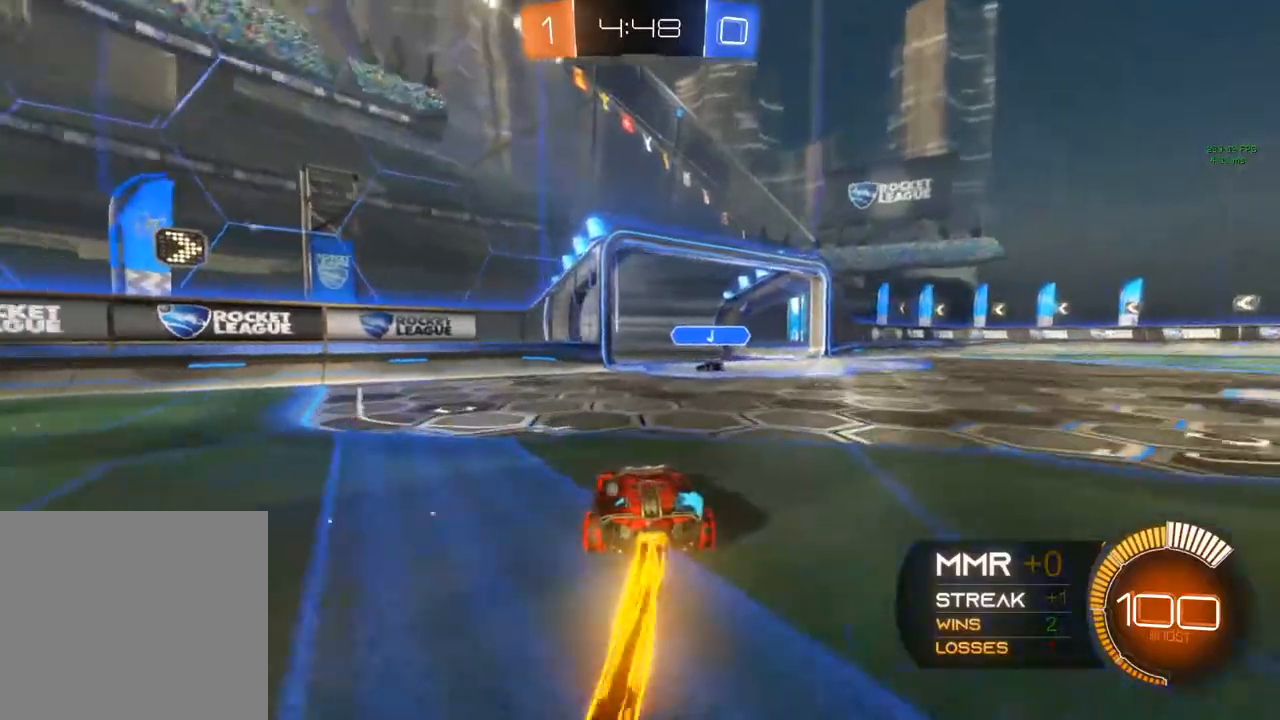
Gameplay with a controller (Xbox layout); each line is a JSON object with the inputs held at the frame after it. "events" lists button and stick changes between this image and that frame as [ms after this image, input, new state], when the widget could be followed in between. Not read: R3 SELECT.
{"buttons": ["B", "R2"], "left_stick": "right", "right_stick": "center", "events": [[50, "left_stick", "center"], [183, "left_stick", "right"]]}
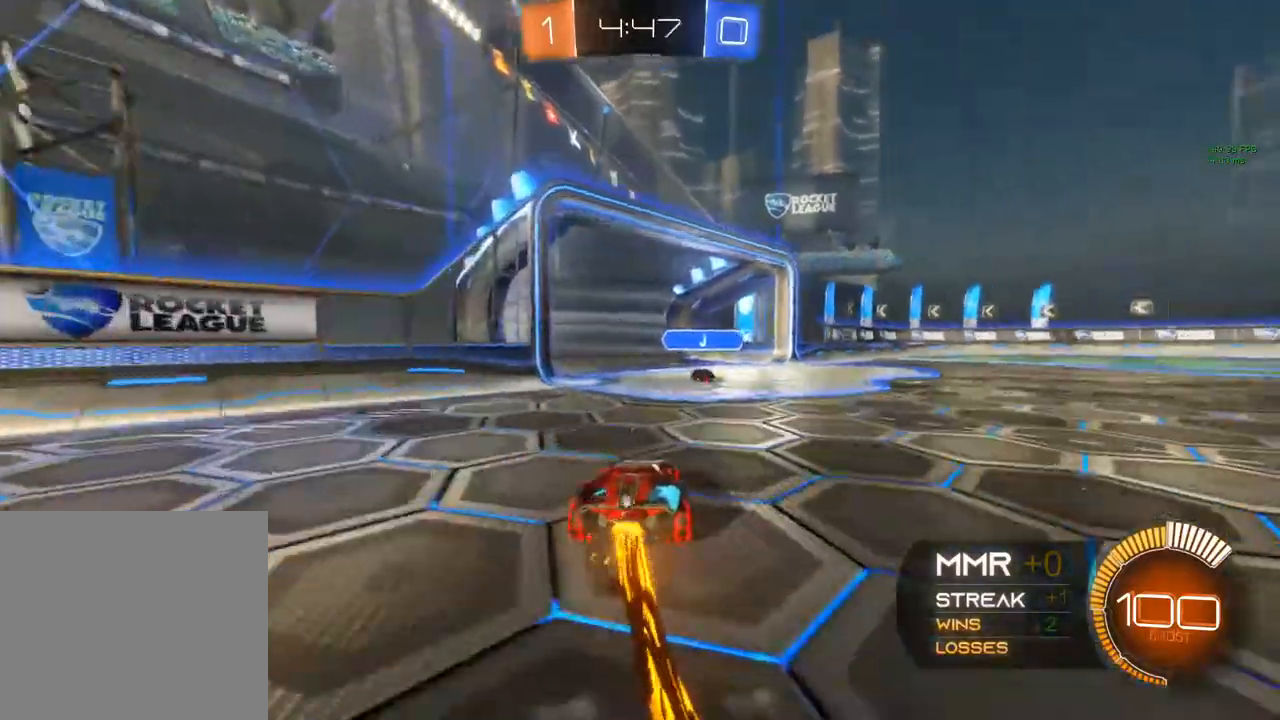
{"buttons": ["B", "R2"], "left_stick": "center", "right_stick": "center", "events": [[17, "left_stick", "center"]]}
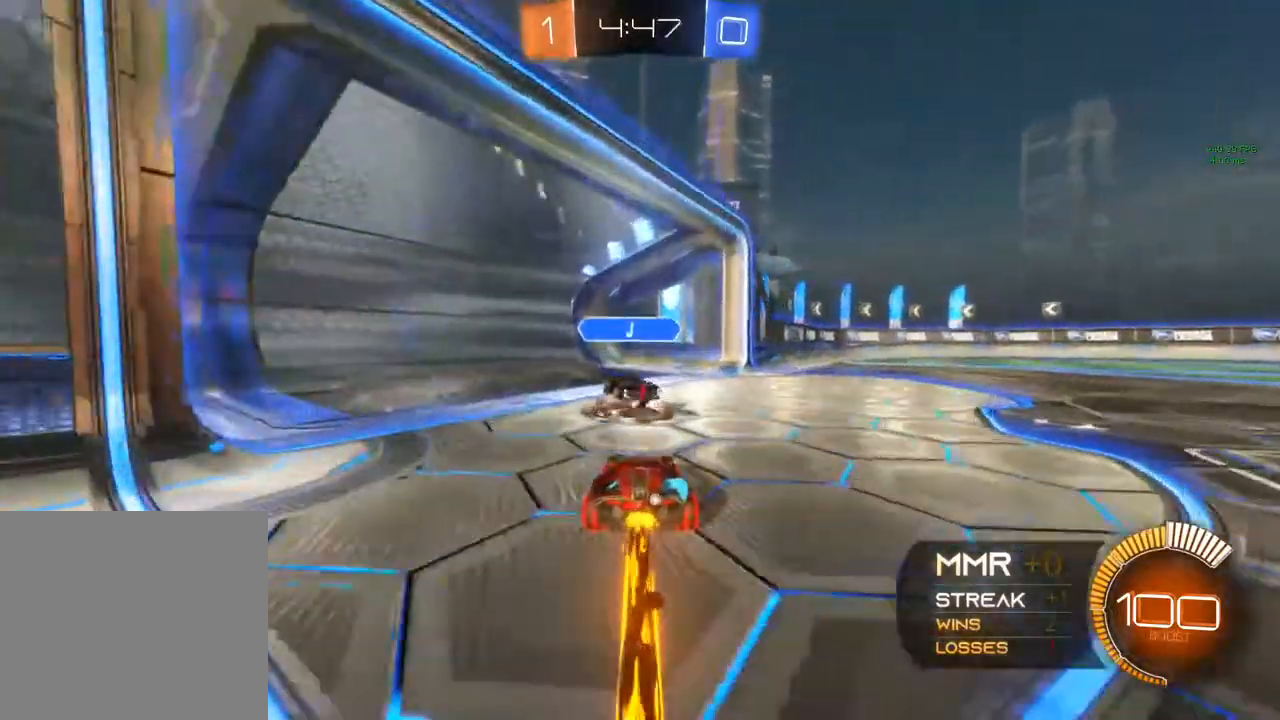
{"buttons": ["Y", "R2"], "left_stick": "down", "right_stick": "center", "events": [[50, "A", "down"], [67, "left_stick", "right"], [217, "A", "up"], [217, "B", "up"], [217, "left_stick", "down"], [333, "Y", "down"]]}
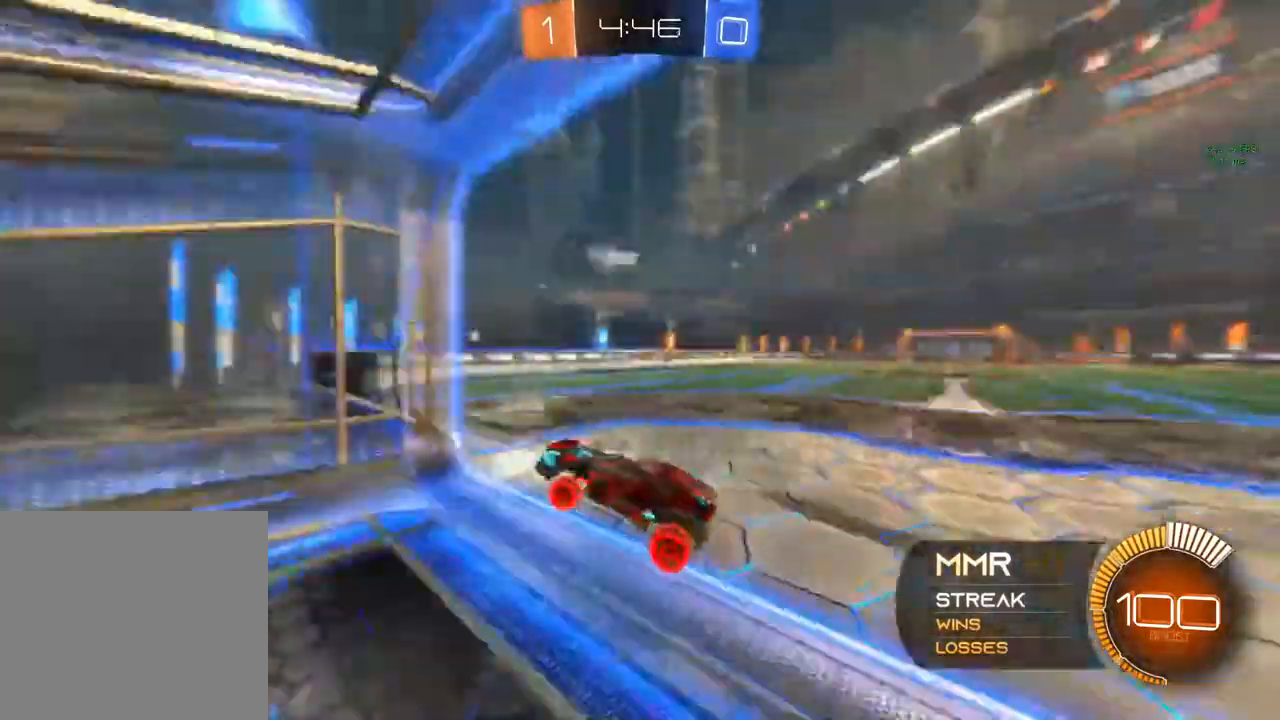
{"buttons": ["R1", "R2"], "left_stick": "center", "right_stick": "center", "events": [[50, "Y", "up"], [133, "R2", "up"], [200, "left_stick", "center"], [300, "R2", "down"], [433, "R1", "down"]]}
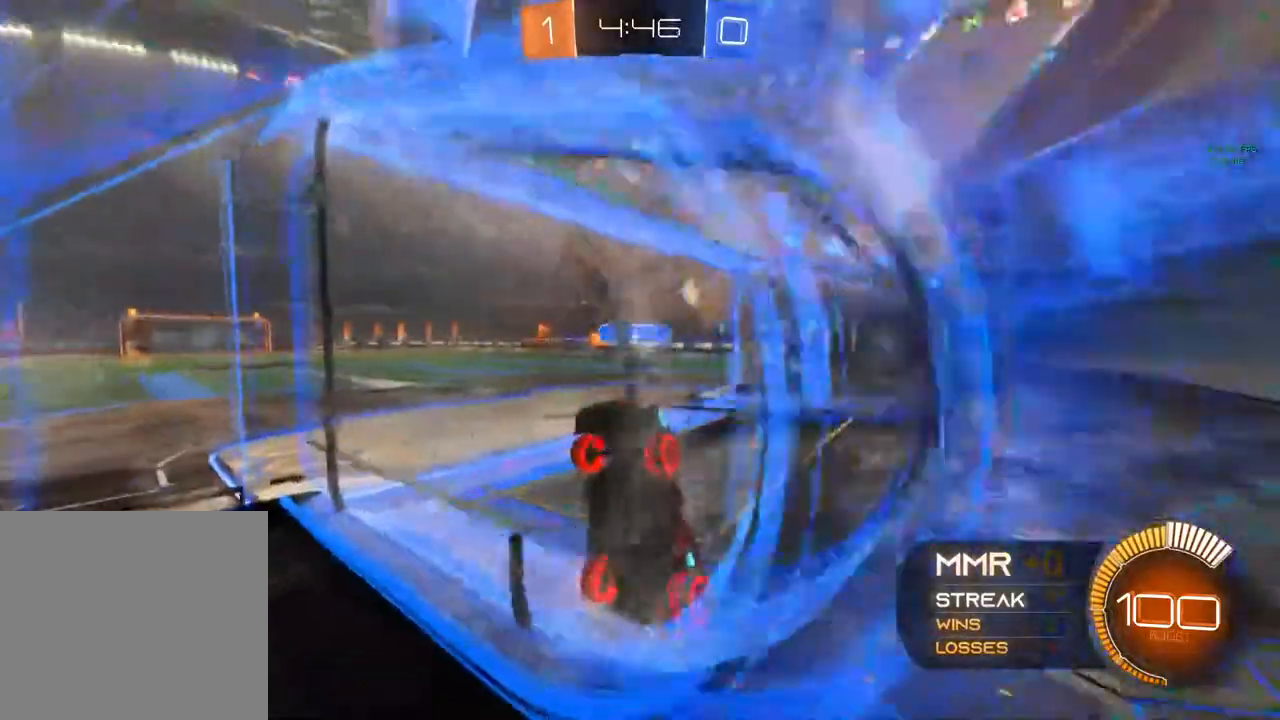
{"buttons": ["R2"], "left_stick": "right", "right_stick": "center", "events": [[150, "R1", "up"], [250, "left_stick", "right"]]}
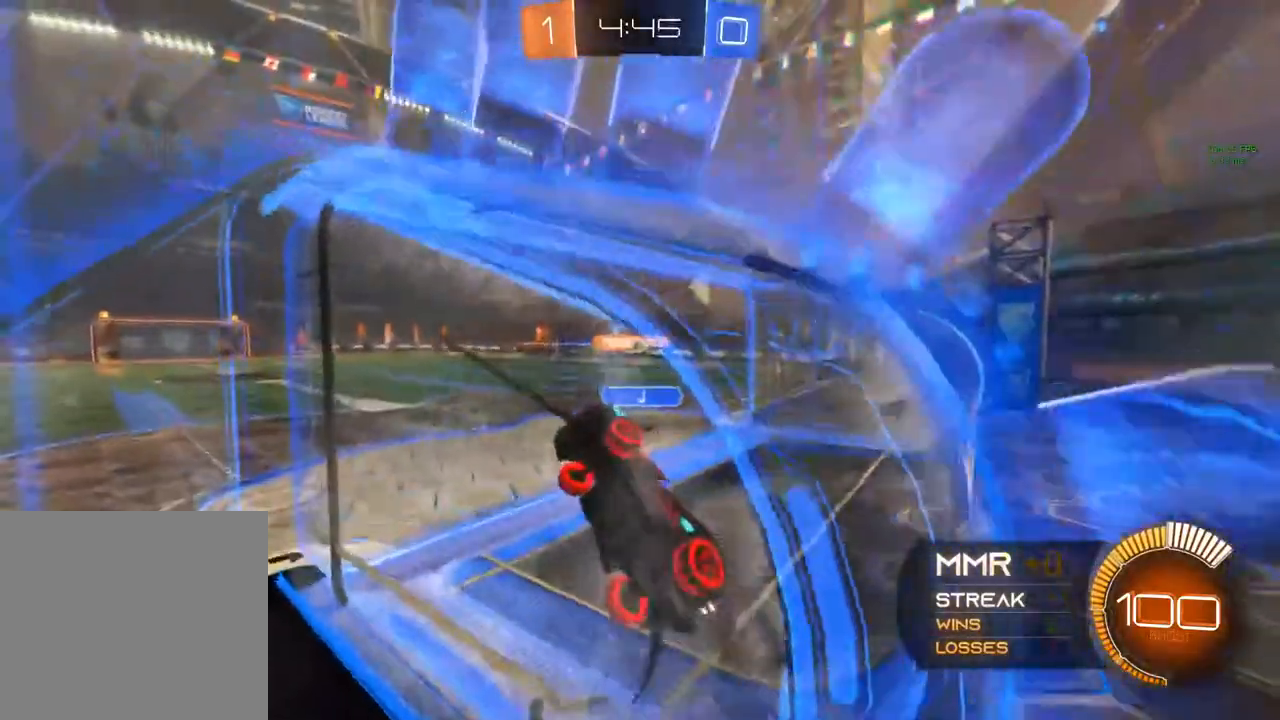
{"buttons": ["B", "R2"], "left_stick": "right", "right_stick": "center", "events": [[133, "B", "down"], [300, "Y", "down"], [333, "Y", "up"]]}
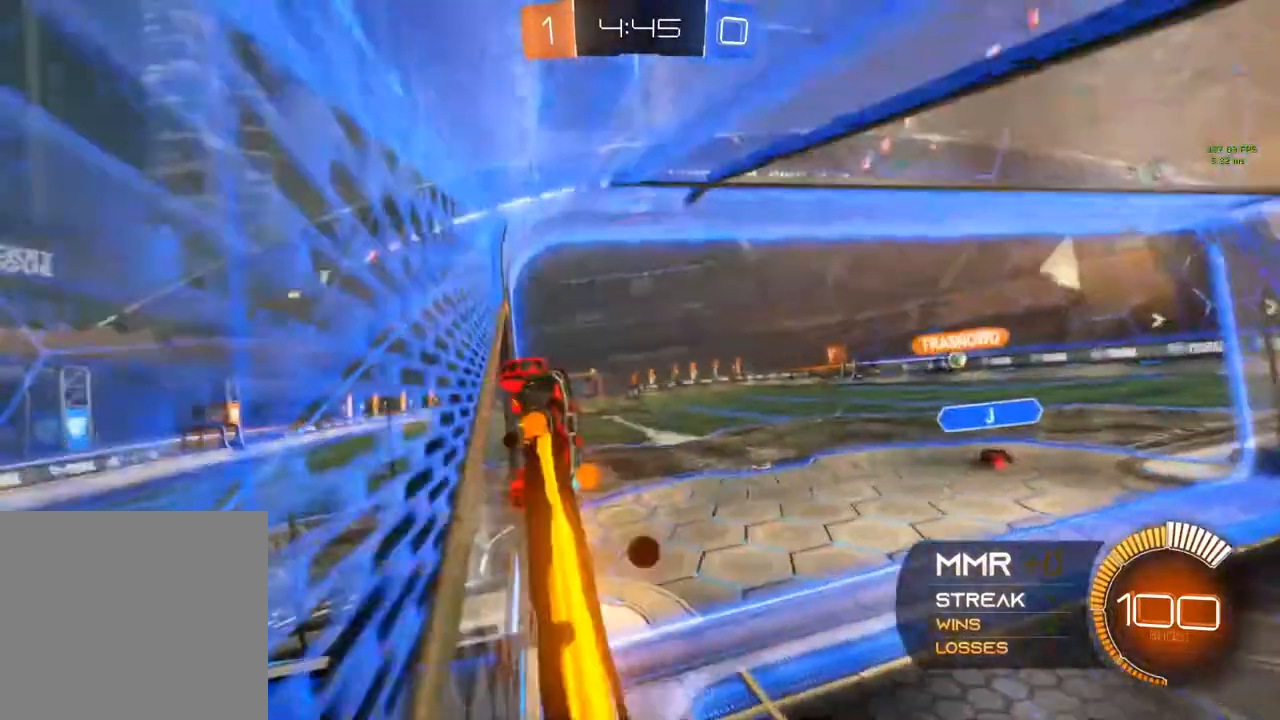
{"buttons": ["B", "R2"], "left_stick": "center", "right_stick": "center", "events": [[33, "B", "up"], [333, "B", "down"], [417, "left_stick", "center"]]}
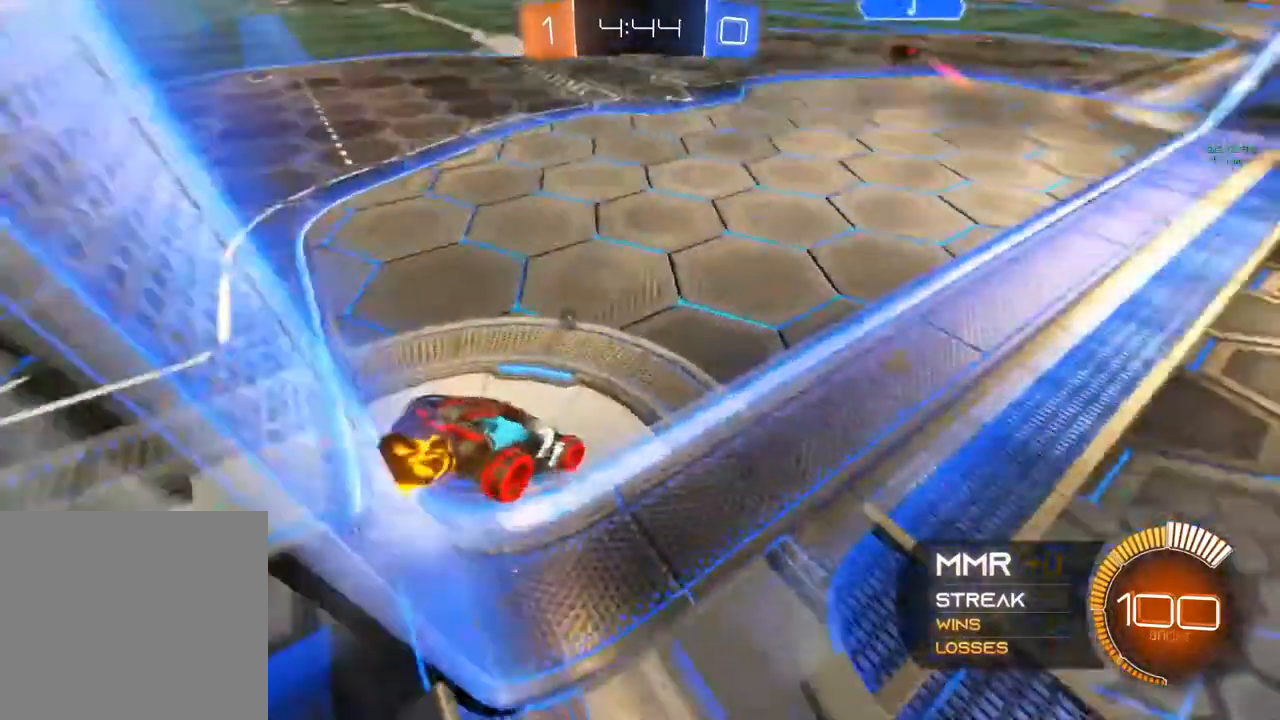
{"buttons": ["B", "R2"], "left_stick": "right", "right_stick": "center", "events": [[150, "left_stick", "left"], [333, "left_stick", "center"], [383, "left_stick", "right"]]}
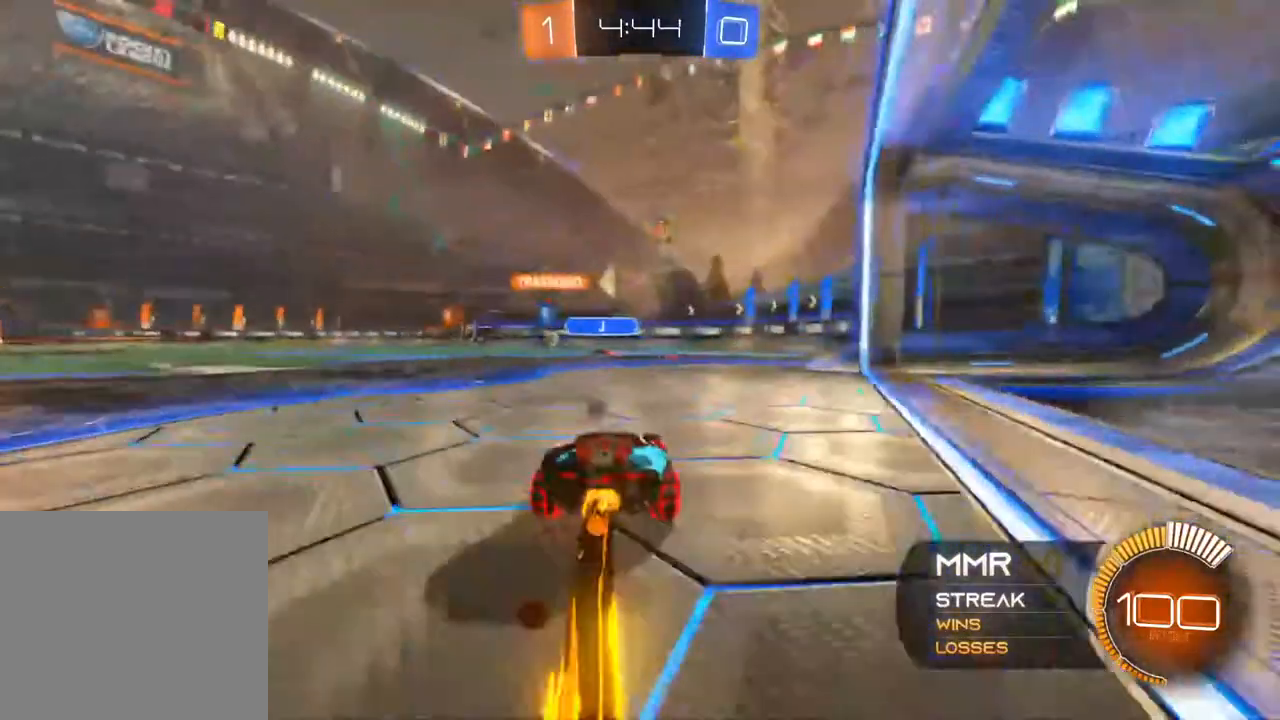
{"buttons": ["B", "R2"], "left_stick": "center", "right_stick": "center", "events": [[33, "left_stick", "center"], [100, "left_stick", "left"], [283, "left_stick", "center"]]}
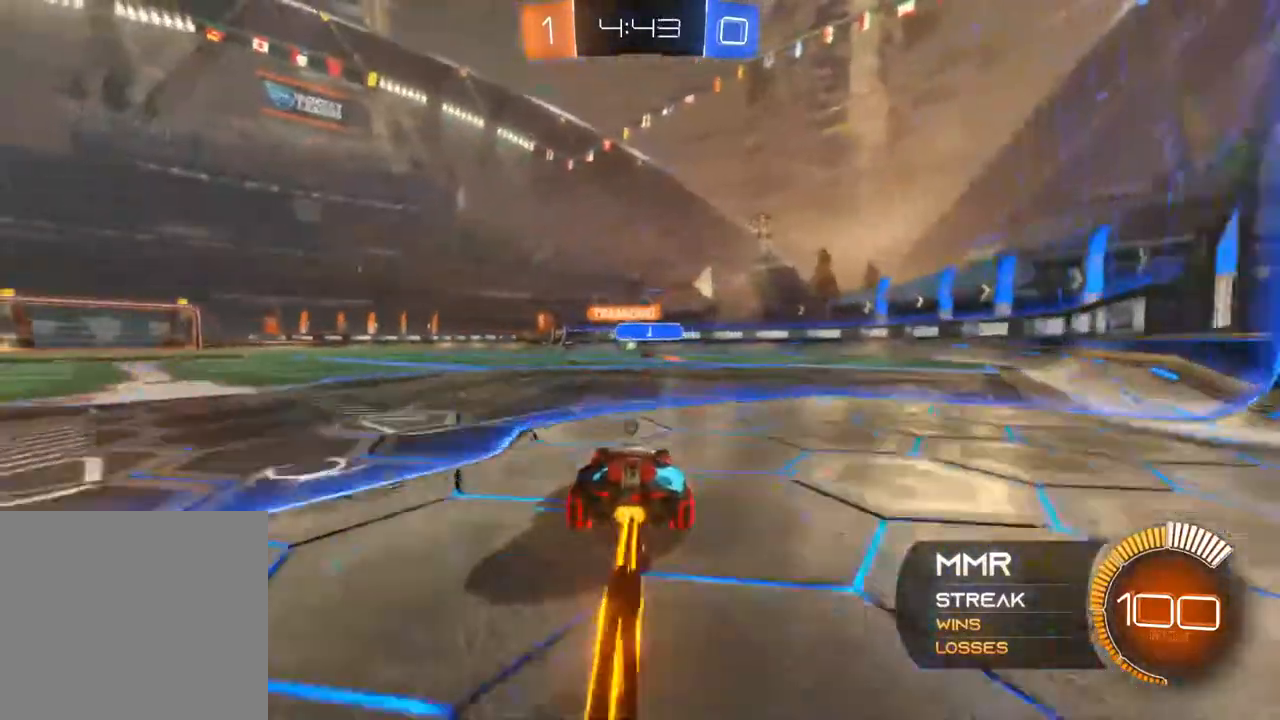
{"buttons": ["B", "R2"], "left_stick": "center", "right_stick": "center", "events": [[100, "left_stick", "left"], [333, "left_stick", "center"], [400, "left_stick", "right"], [450, "left_stick", "center"]]}
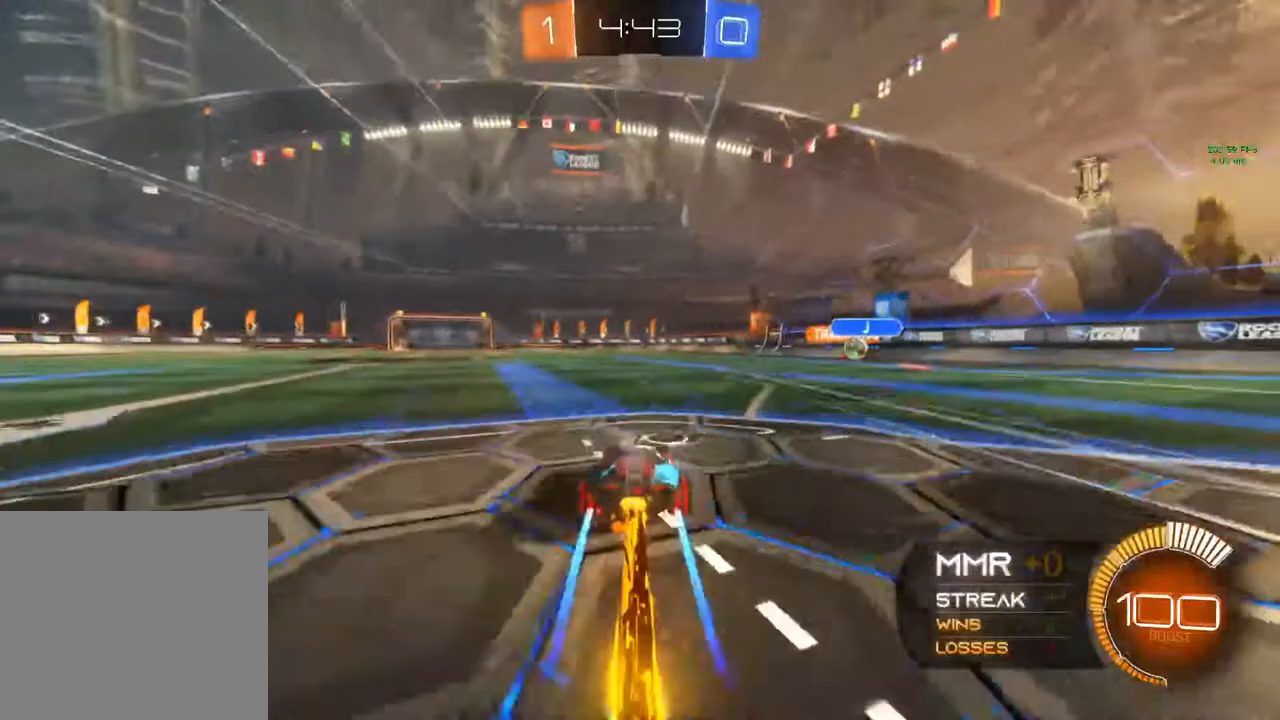
{"buttons": ["Y", "R2"], "left_stick": "down", "right_stick": "center", "events": [[383, "B", "up"], [383, "left_stick", "left"], [483, "Y", "down"], [483, "left_stick", "down"]]}
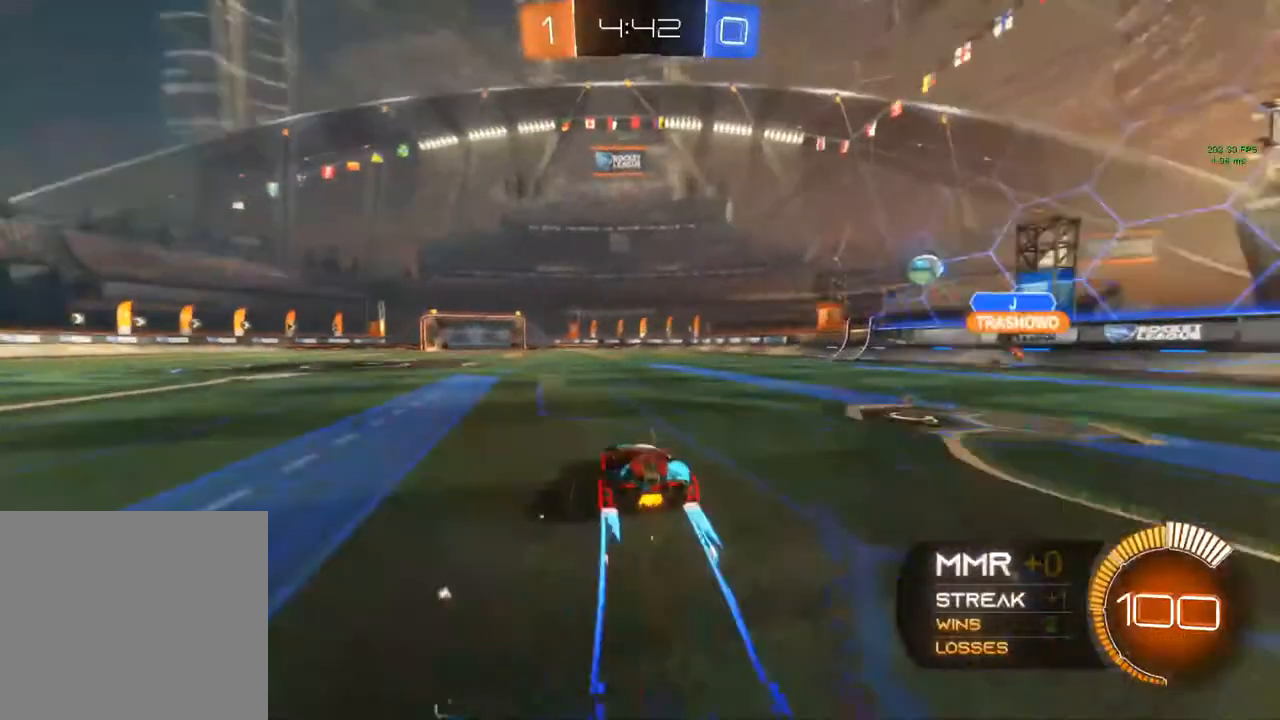
{"buttons": ["R2"], "left_stick": "center", "right_stick": "center", "events": [[133, "left_stick", "down-left"], [150, "Y", "up"], [283, "left_stick", "center"]]}
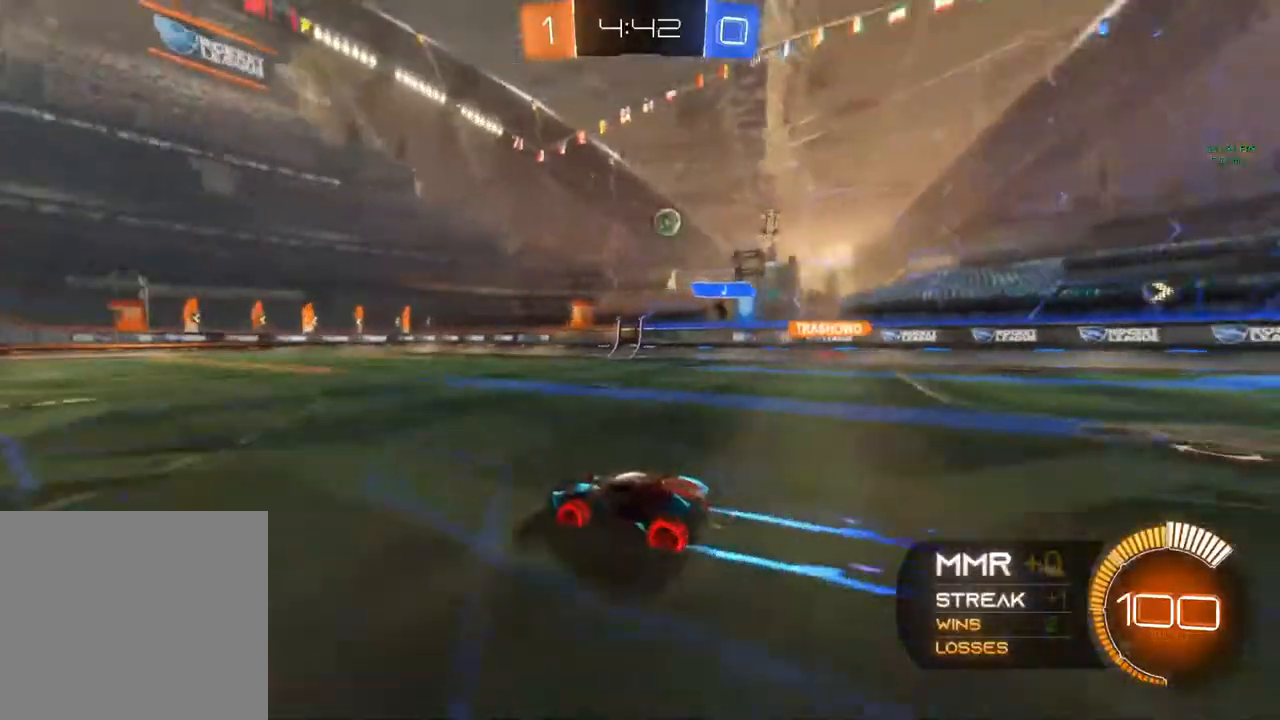
{"buttons": ["R2"], "left_stick": "center", "right_stick": "center", "events": [[33, "left_stick", "down-left"], [117, "left_stick", "center"], [333, "left_stick", "down-left"], [467, "left_stick", "center"]]}
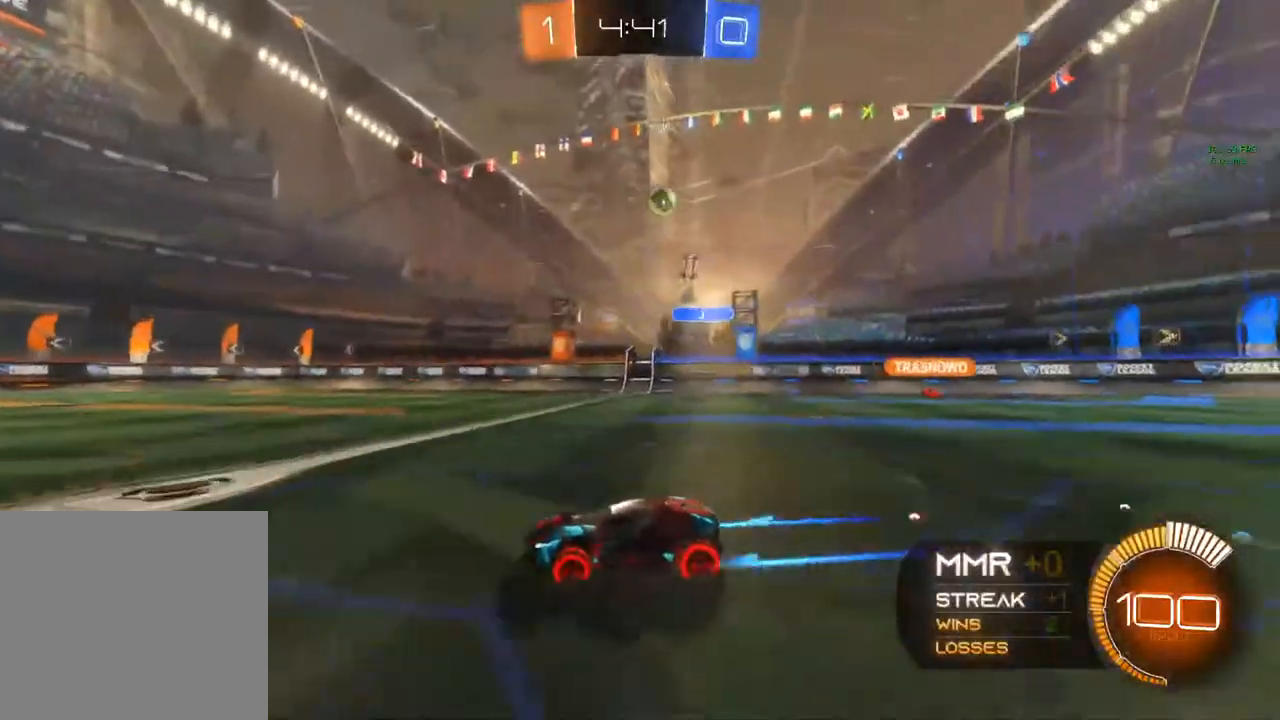
{"buttons": ["R2"], "left_stick": "center", "right_stick": "center", "events": []}
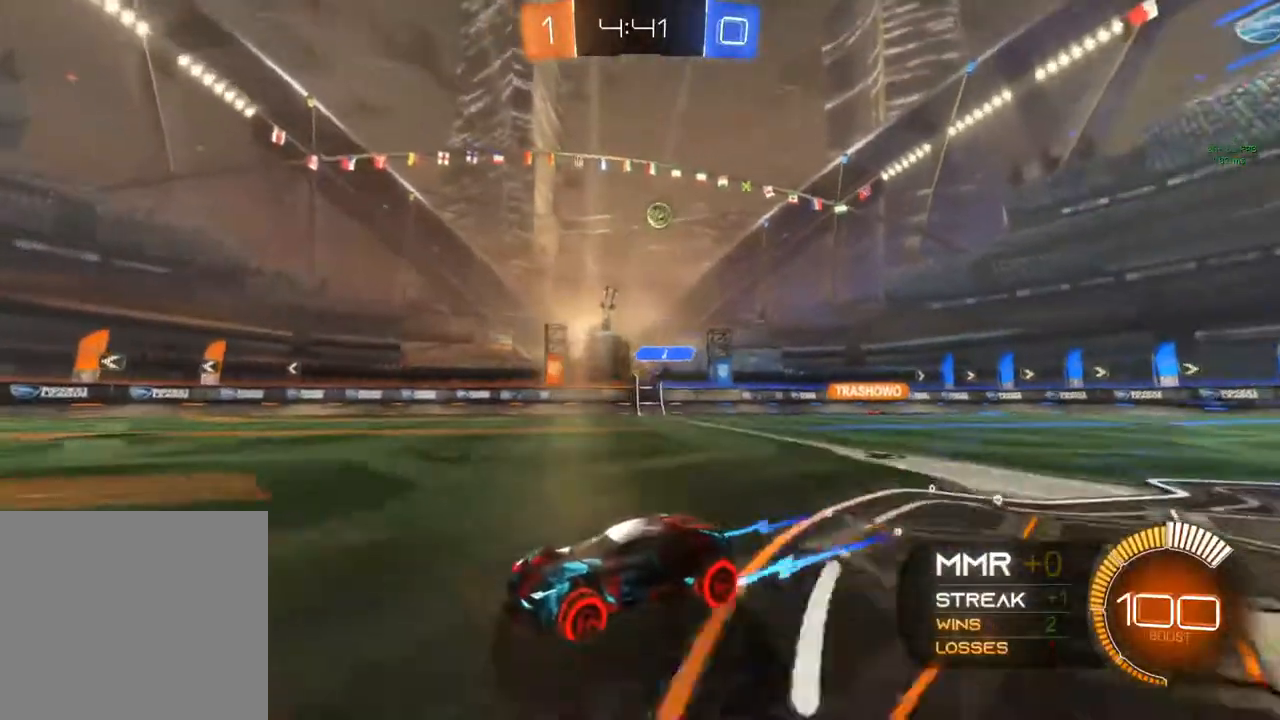
{"buttons": ["R2"], "left_stick": "center", "right_stick": "center", "events": []}
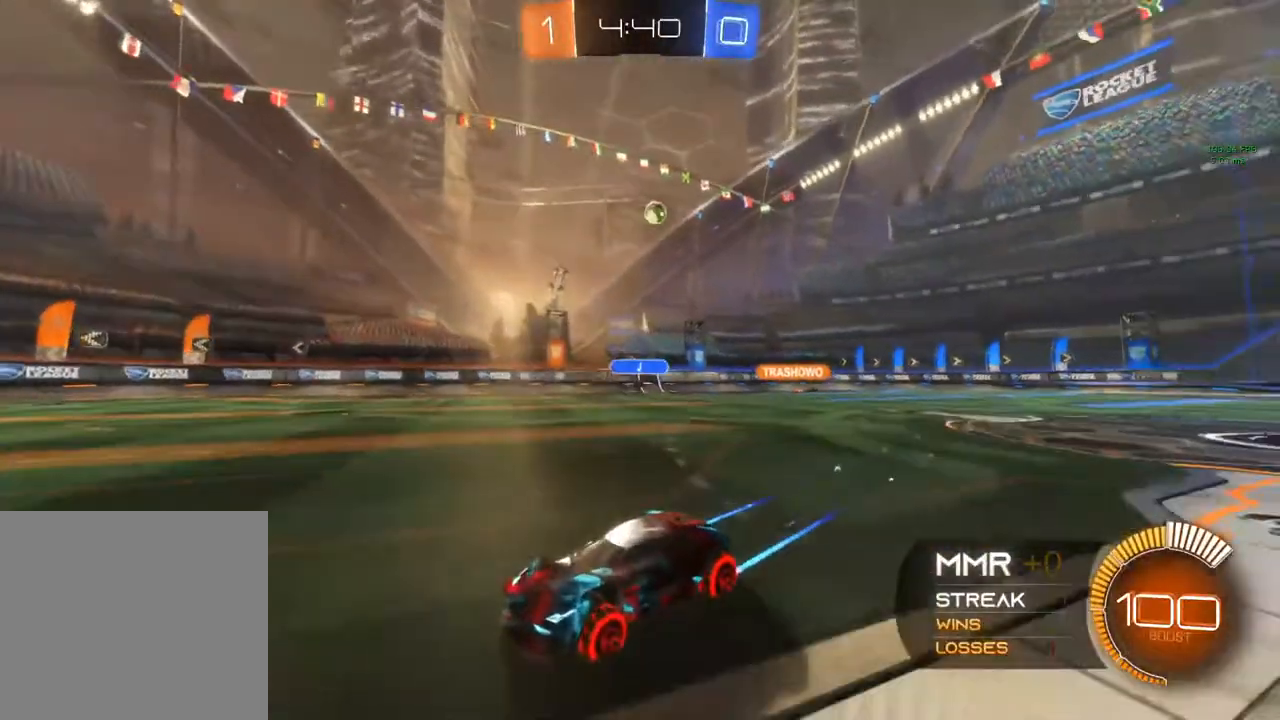
{"buttons": ["R2"], "left_stick": "center", "right_stick": "center", "events": [[250, "left_stick", "right"], [400, "left_stick", "center"]]}
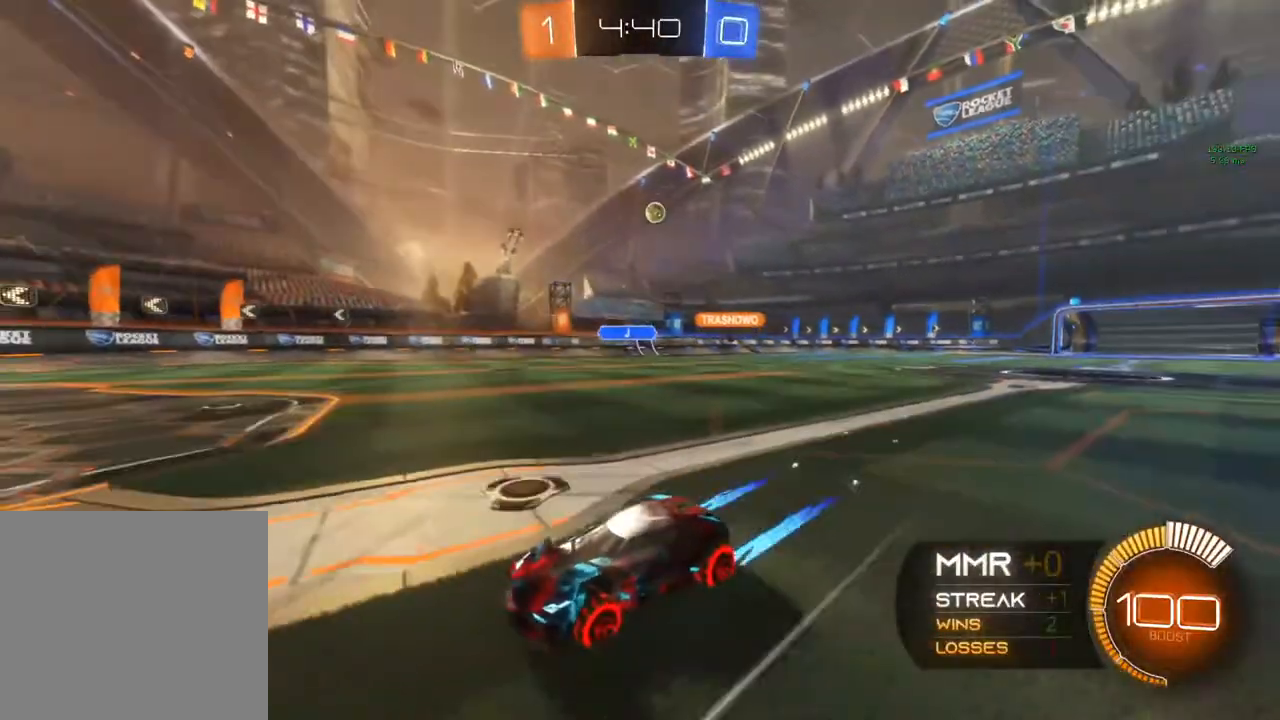
{"buttons": ["R2"], "left_stick": "center", "right_stick": "center", "events": []}
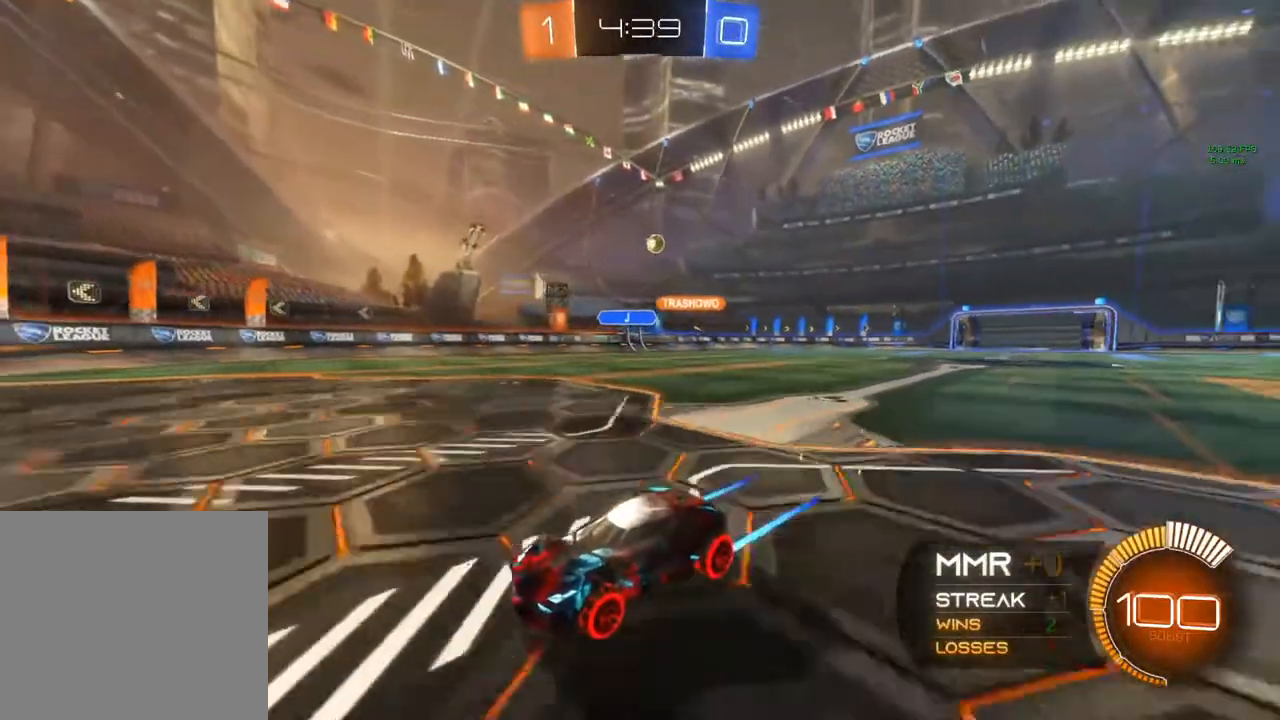
{"buttons": ["X", "R2"], "left_stick": "right", "right_stick": "center", "events": [[117, "left_stick", "right"], [217, "X", "down"]]}
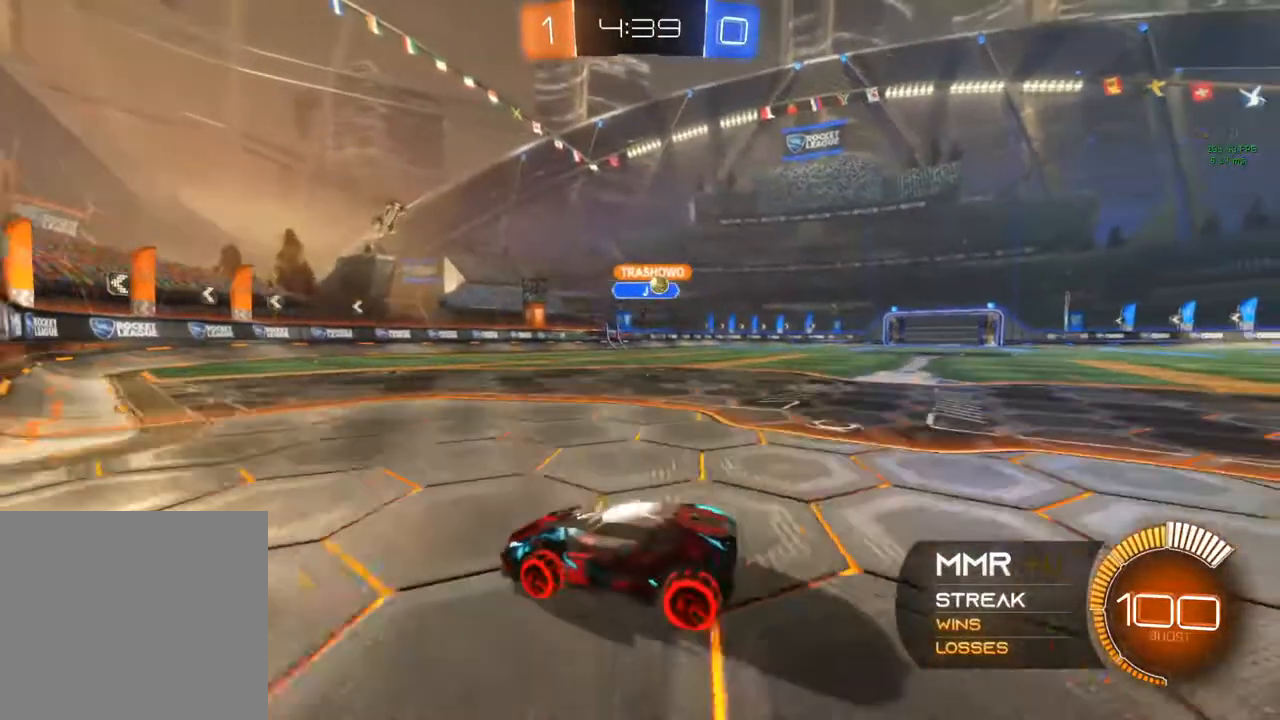
{"buttons": ["R2"], "left_stick": "right", "right_stick": "center", "events": [[133, "X", "up"]]}
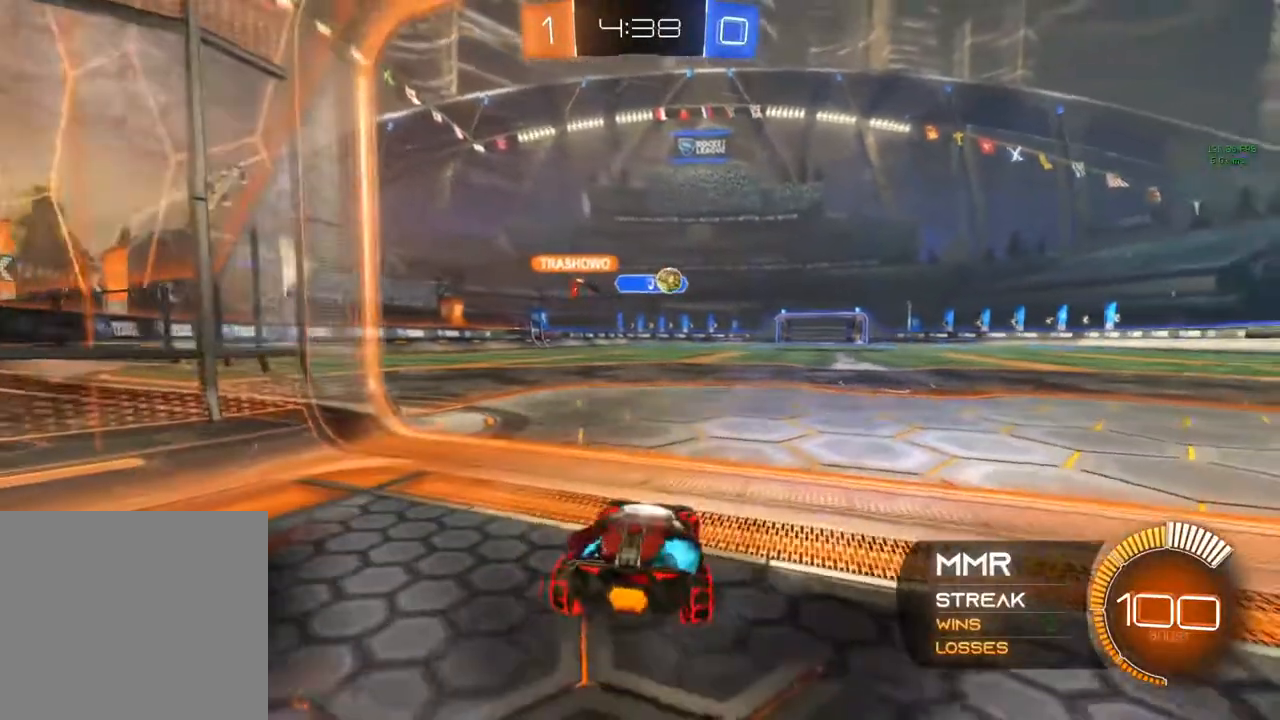
{"buttons": ["R2"], "left_stick": "right", "right_stick": "center", "events": []}
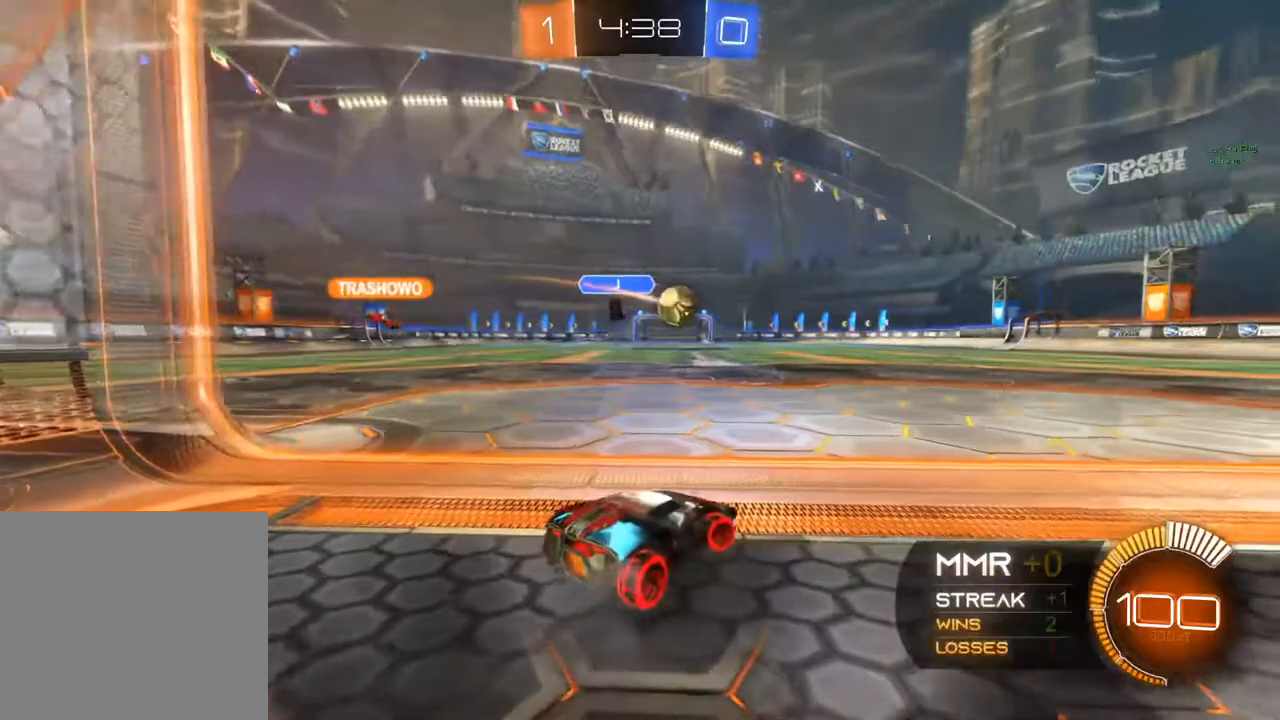
{"buttons": ["R2"], "left_stick": "up", "right_stick": "center", "events": [[133, "B", "down"], [400, "B", "up"], [400, "left_stick", "up"]]}
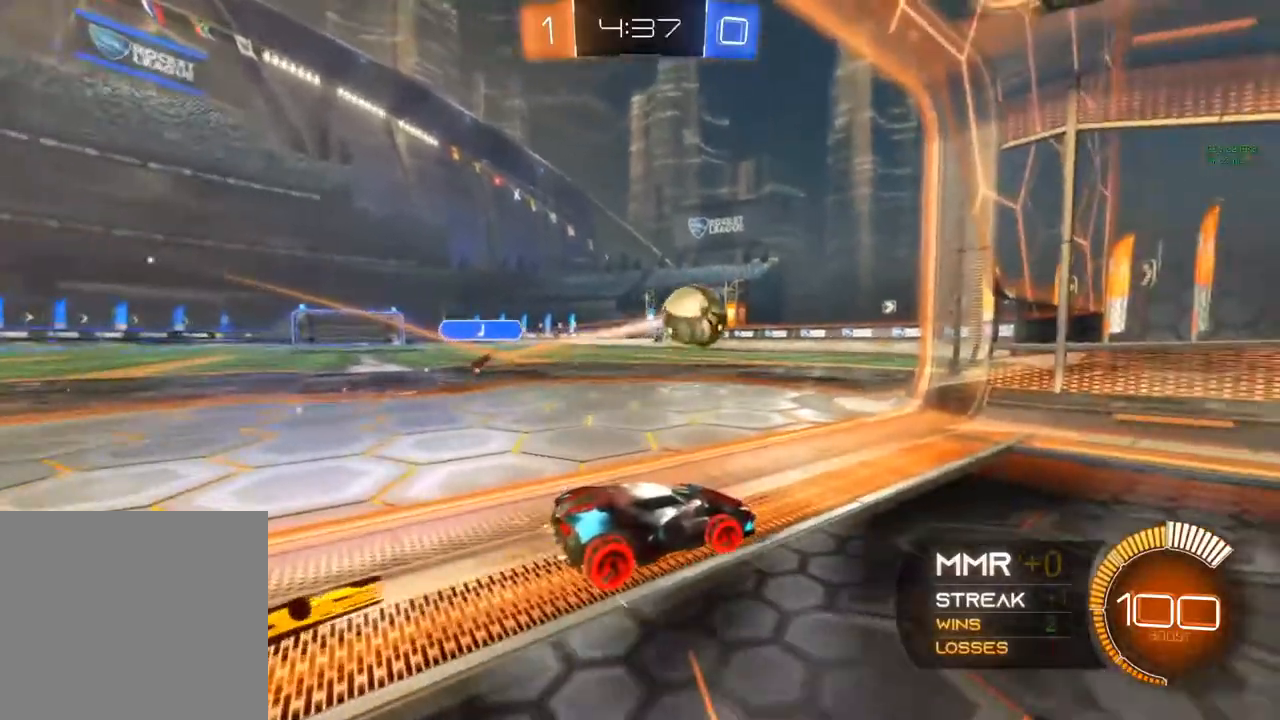
{"buttons": ["R2"], "left_stick": "center", "right_stick": "center", "events": [[50, "left_stick", "left"], [467, "left_stick", "center"]]}
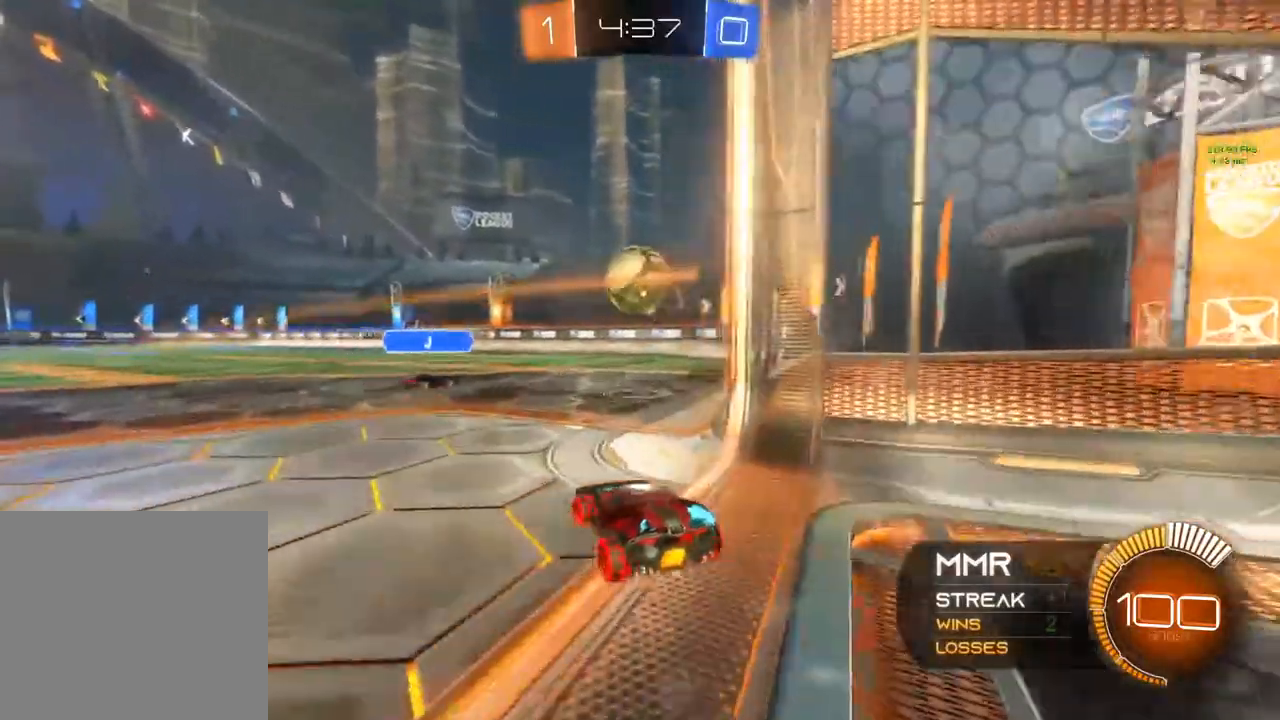
{"buttons": ["R2"], "left_stick": "center", "right_stick": "center", "events": [[83, "left_stick", "right"], [167, "R2", "up"], [183, "L2", "down"], [317, "R2", "down"], [400, "L2", "up"], [400, "left_stick", "center"]]}
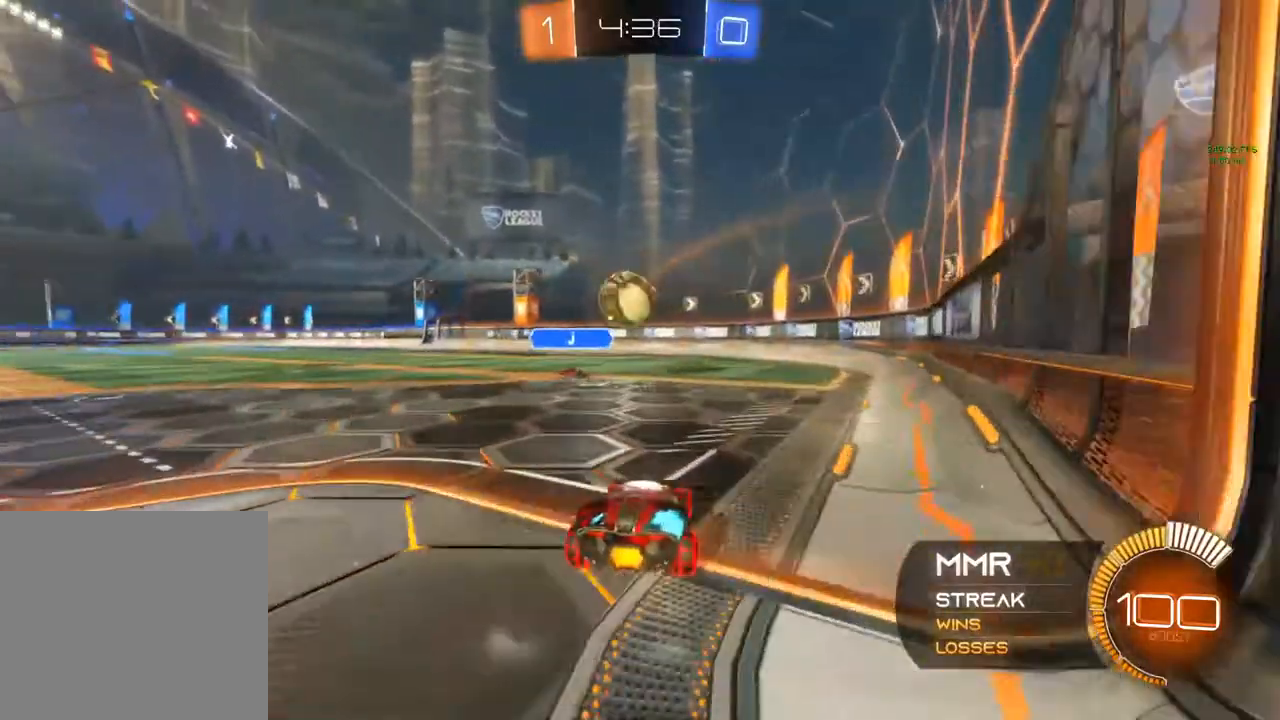
{"buttons": ["B", "Y", "R2"], "left_stick": "left", "right_stick": "center", "events": [[417, "B", "down"], [417, "left_stick", "left"], [433, "Y", "down"]]}
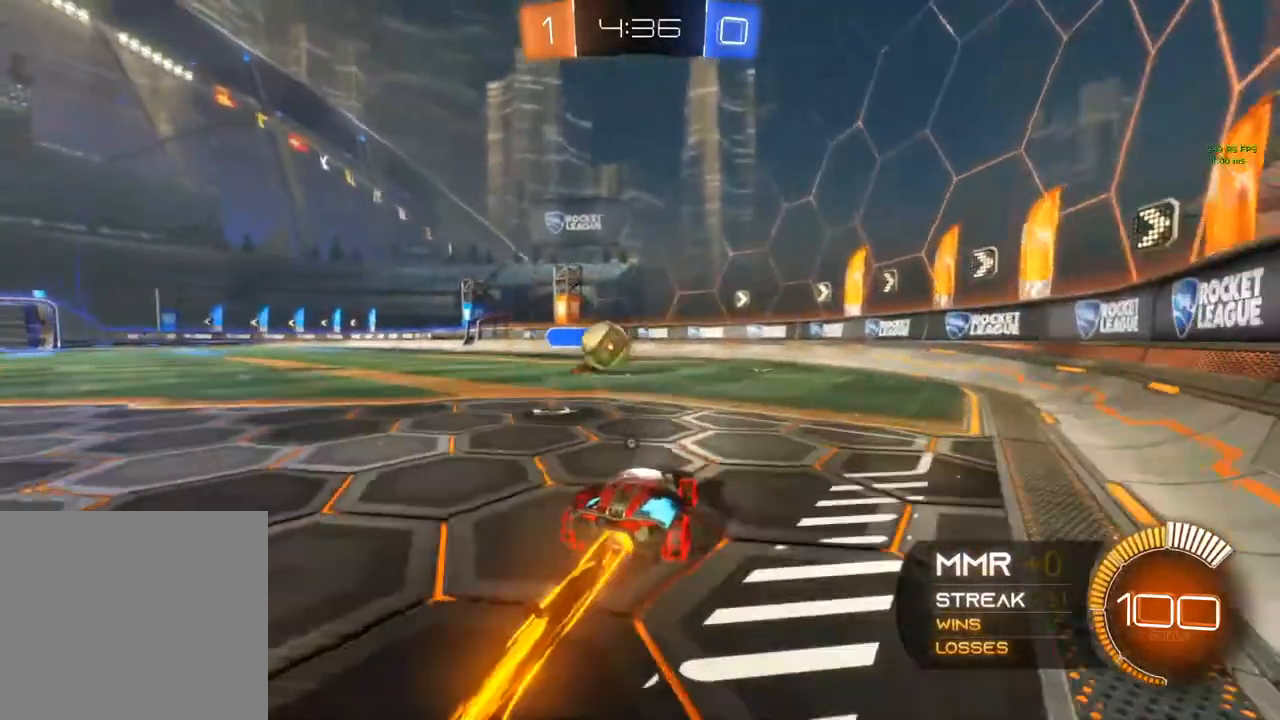
{"buttons": ["B", "R2"], "left_stick": "center", "right_stick": "center", "events": [[100, "left_stick", "center"], [167, "Y", "up"], [350, "left_stick", "left"], [483, "left_stick", "center"]]}
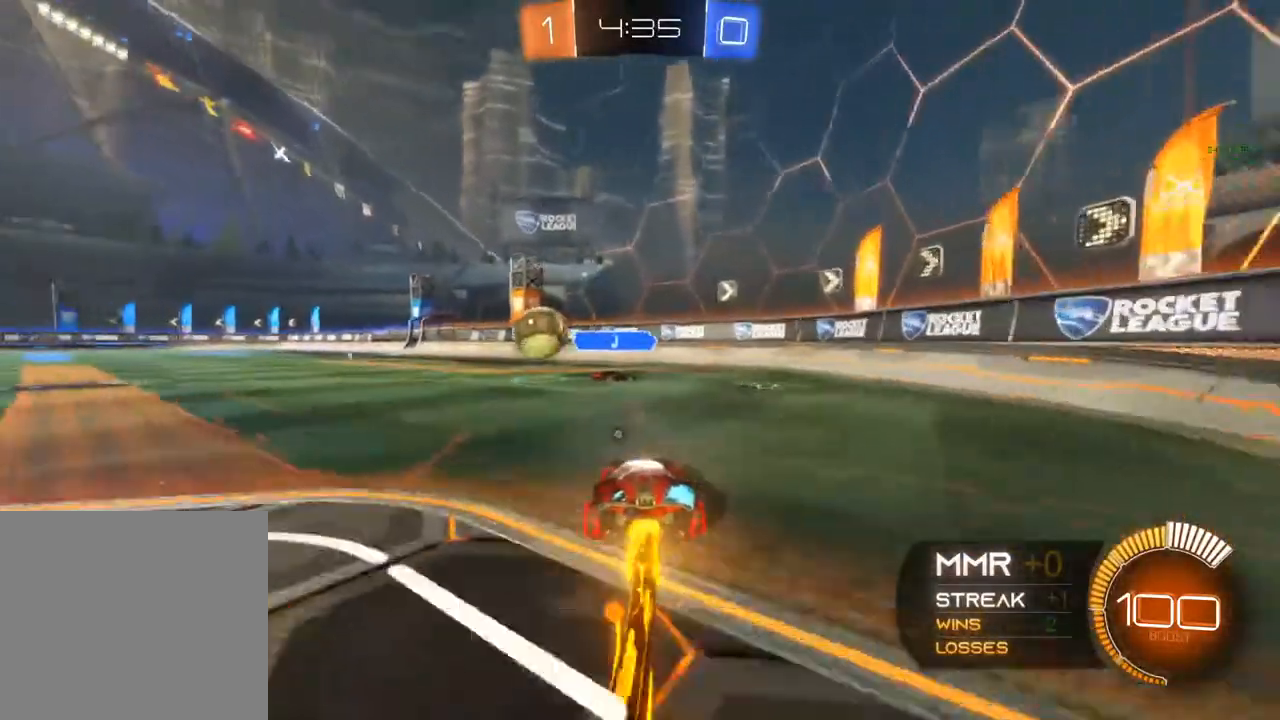
{"buttons": ["B", "R2"], "left_stick": "up-left", "right_stick": "center", "events": [[167, "left_stick", "left"], [300, "left_stick", "right"], [400, "left_stick", "up-left"]]}
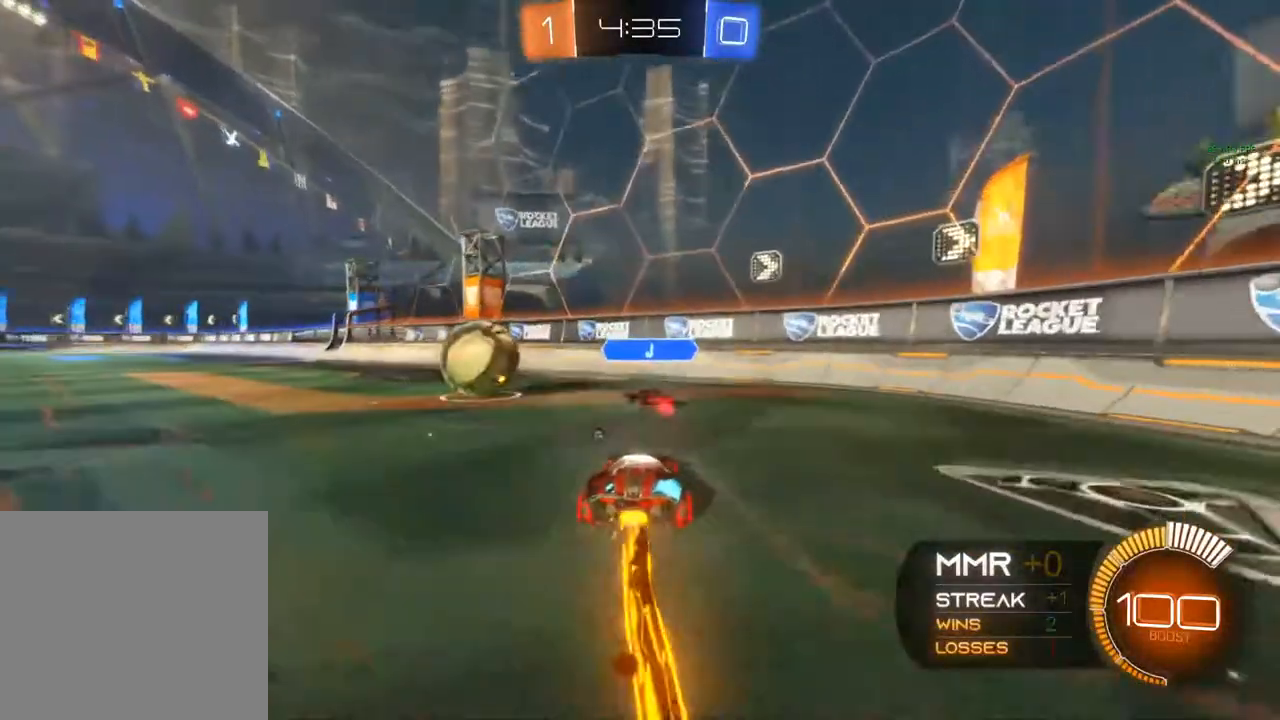
{"buttons": ["L2"], "left_stick": "up-right", "right_stick": "center", "events": [[133, "left_stick", "left"], [167, "Y", "down"], [350, "Y", "up"], [467, "B", "up"], [467, "left_stick", "up-right"], [500, "L2", "down"], [500, "R2", "up"]]}
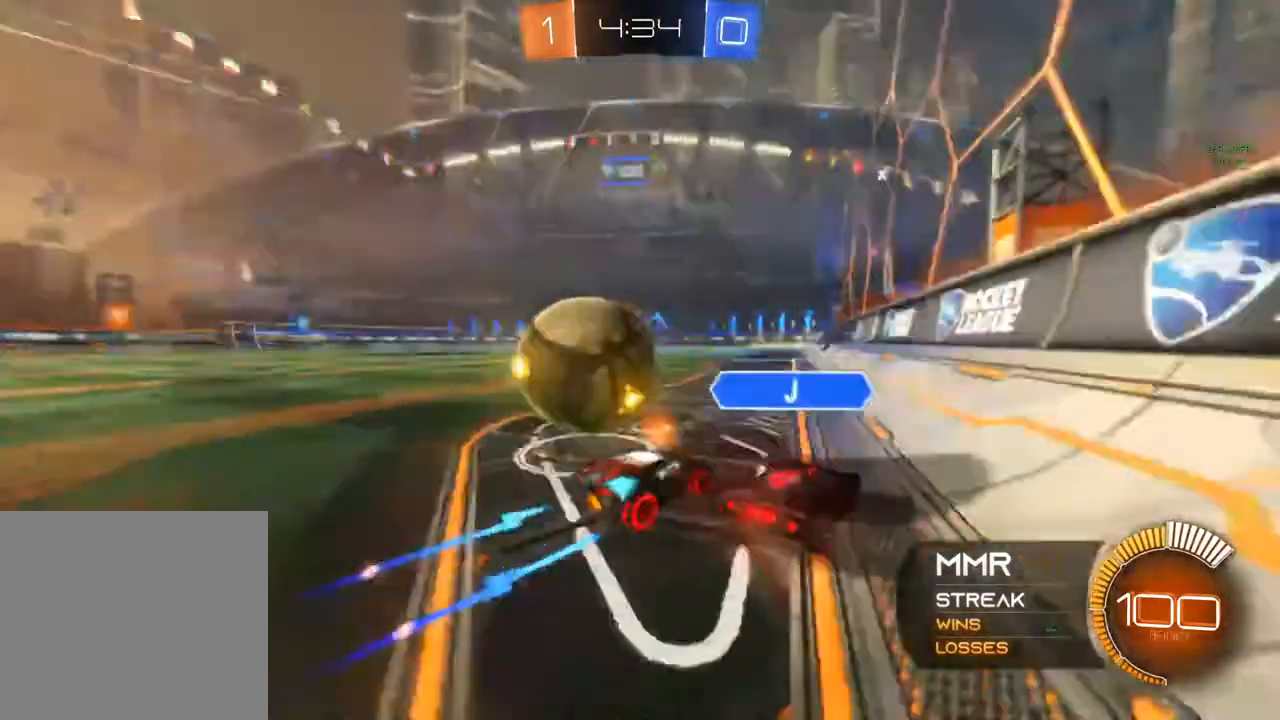
{"buttons": ["R2"], "left_stick": "up-left", "right_stick": "center", "events": [[317, "R2", "down"], [317, "left_stick", "up-left"], [417, "L2", "up"]]}
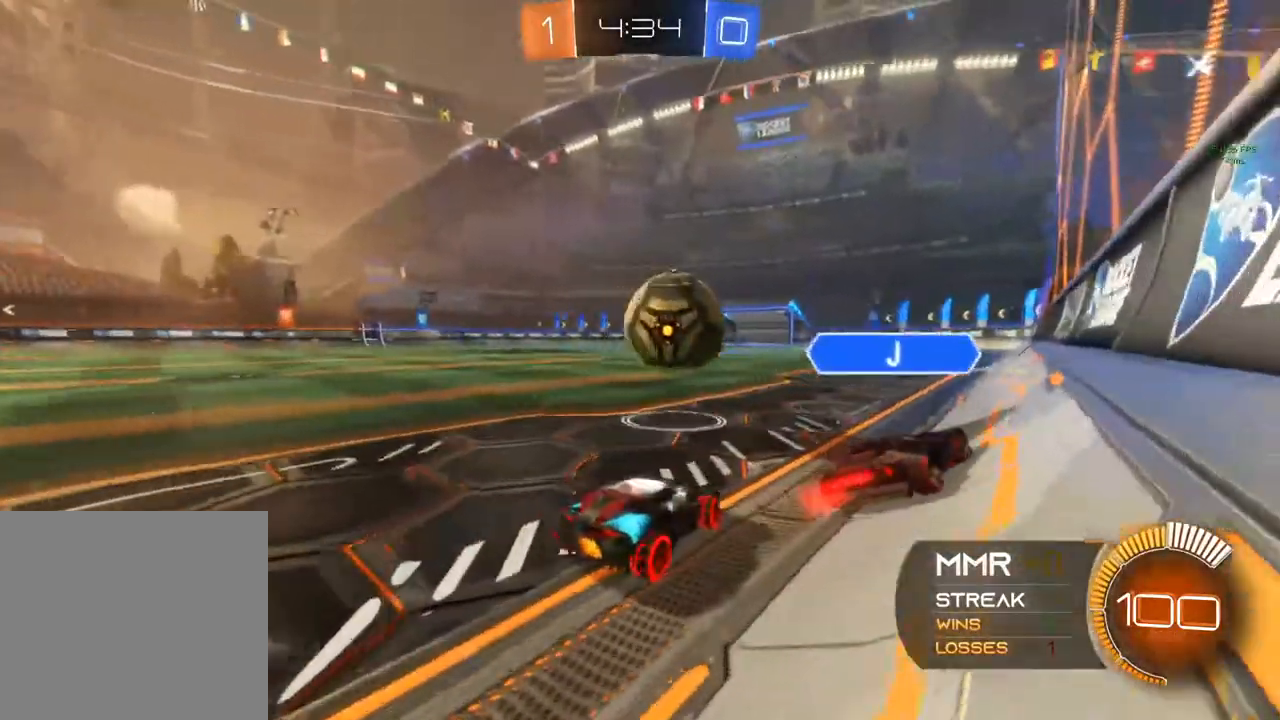
{"buttons": ["B", "R2"], "left_stick": "left", "right_stick": "center", "events": [[50, "B", "down"], [83, "Y", "down"], [83, "left_stick", "right"], [217, "Y", "up"], [217, "left_stick", "center"], [383, "left_stick", "left"]]}